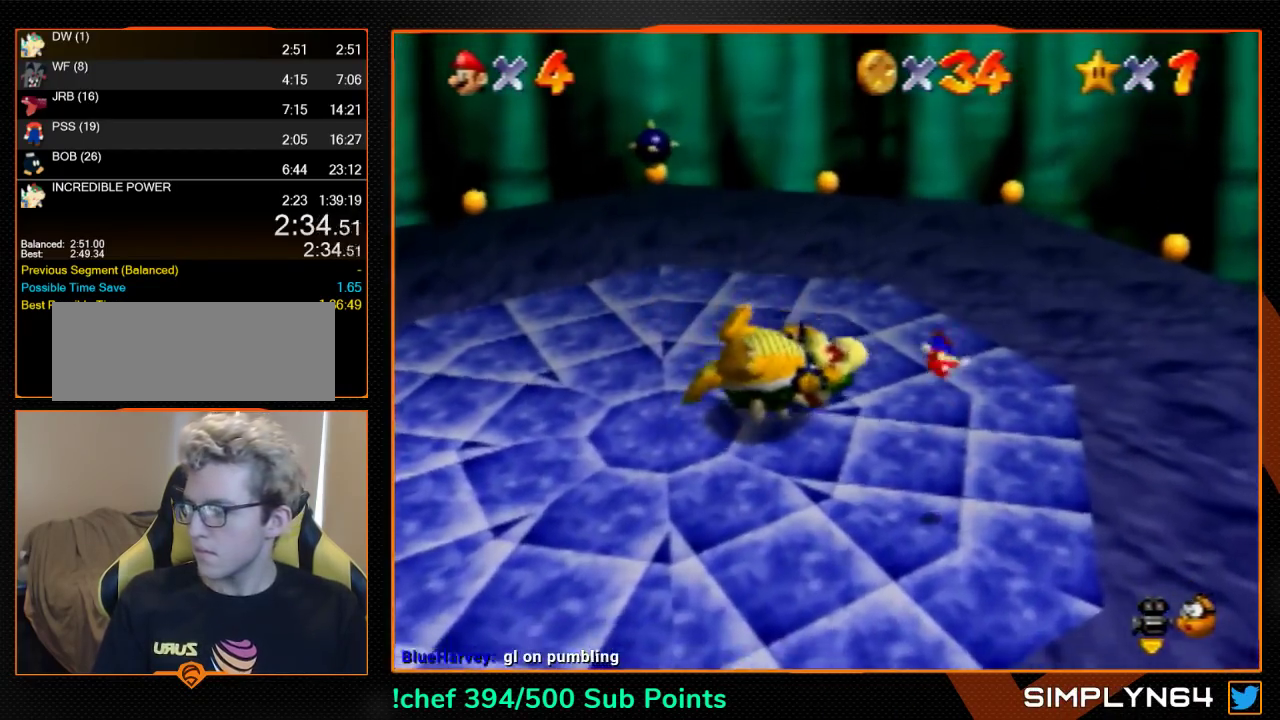
Gameplay with a controller (Nintendo layout); each line is a JSON object with the inputs held at the frame after it. "events" lists button and stick changes between this image and that frame as [ms after this image, input, new state], when the widget could be followed in between. Not read: L3 R3.
{"buttons": ["A", "B"], "left_stick": "center", "events": [[167, "B", "down"], [167, "left_stick", "center"], [300, "B", "up"], [400, "A", "down"], [467, "B", "down"]]}
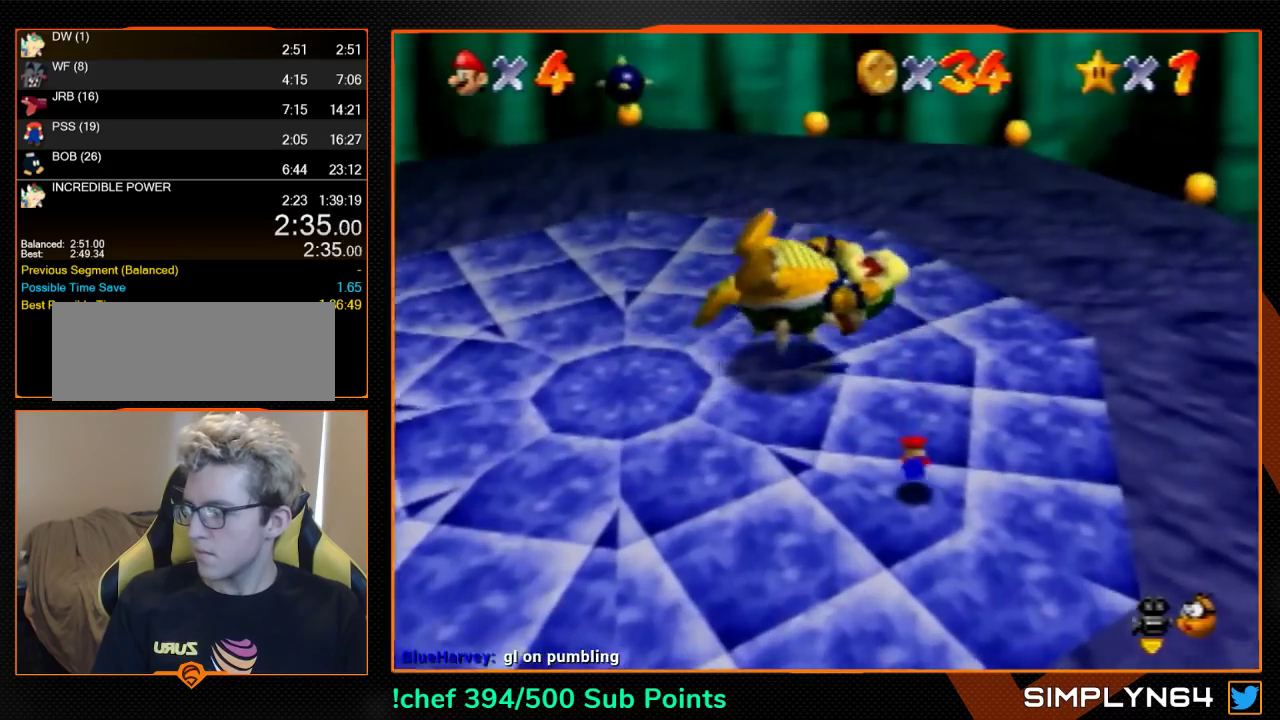
{"buttons": [], "left_stick": "center", "events": [[33, "A", "up"], [33, "B", "up"], [233, "left_stick", "left"], [267, "A", "down"], [267, "B", "down"], [333, "A", "up"], [333, "B", "up"], [400, "left_stick", "center"]]}
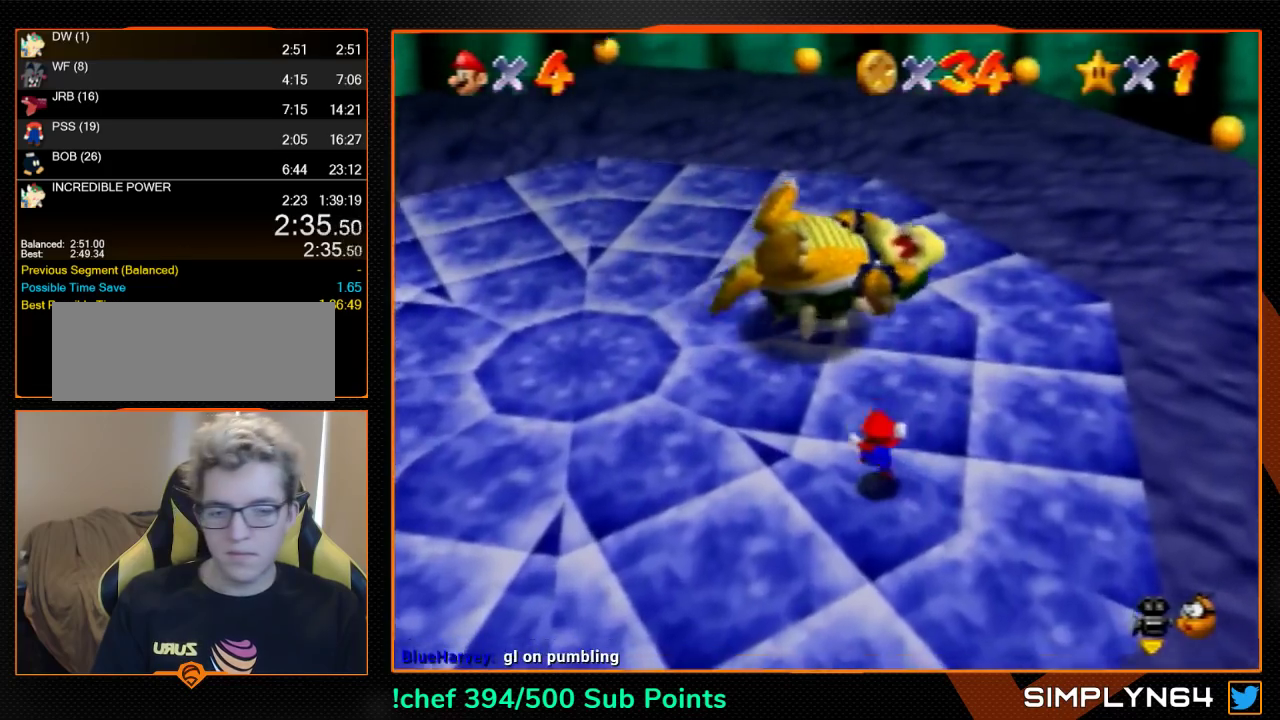
{"buttons": [], "left_stick": "up", "events": [[233, "A", "down"], [233, "left_stick", "up"], [300, "B", "down"], [333, "A", "up"], [400, "B", "up"]]}
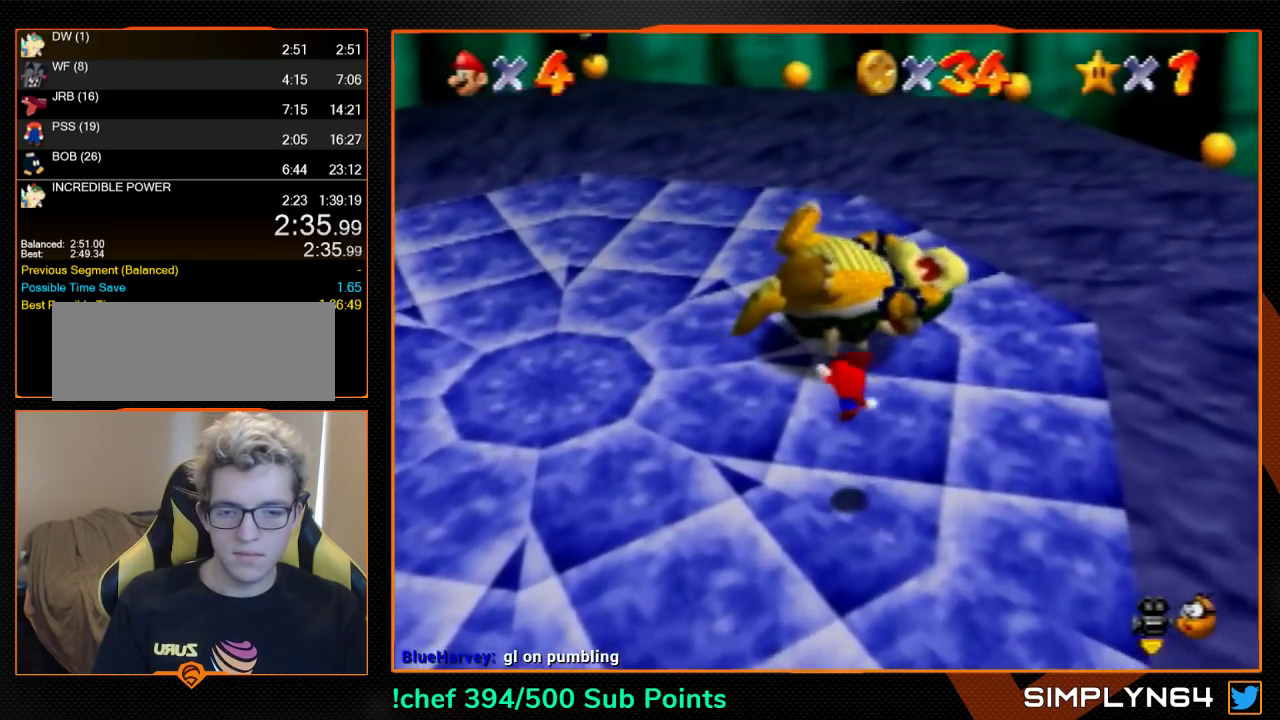
{"buttons": [], "left_stick": "center", "events": [[267, "left_stick", "center"]]}
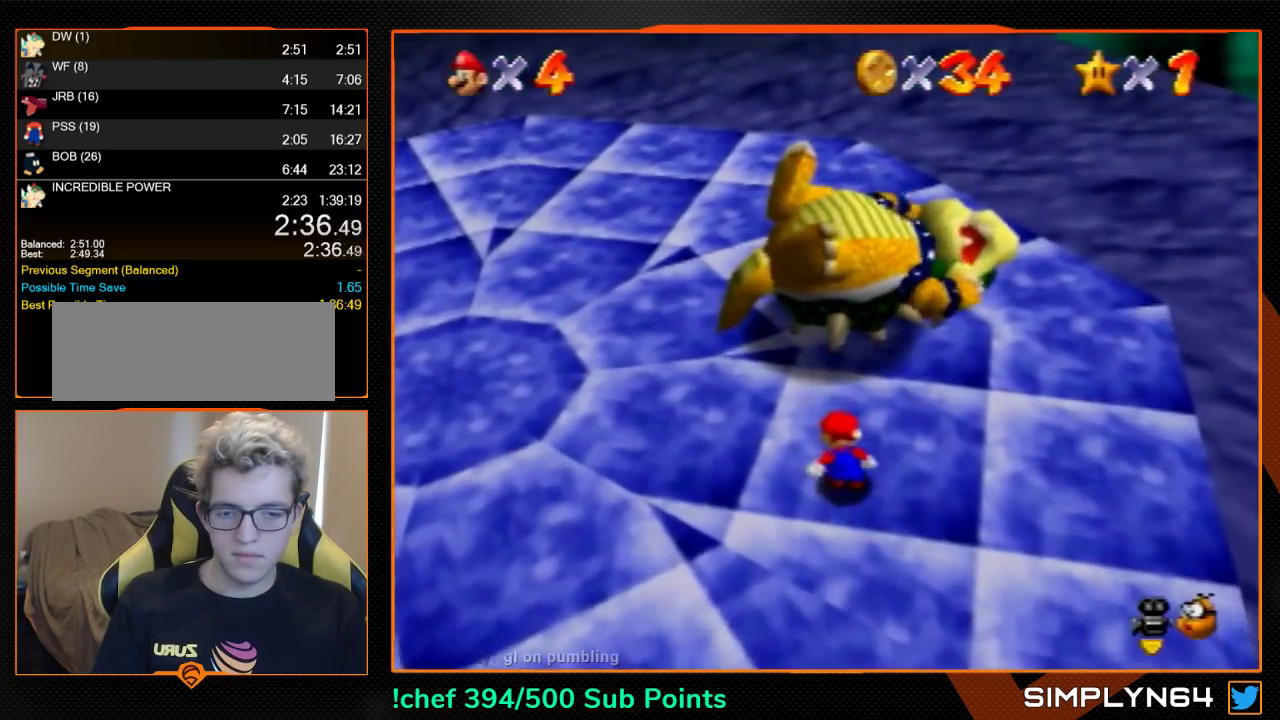
{"buttons": [], "left_stick": "up", "events": [[67, "left_stick", "up"]]}
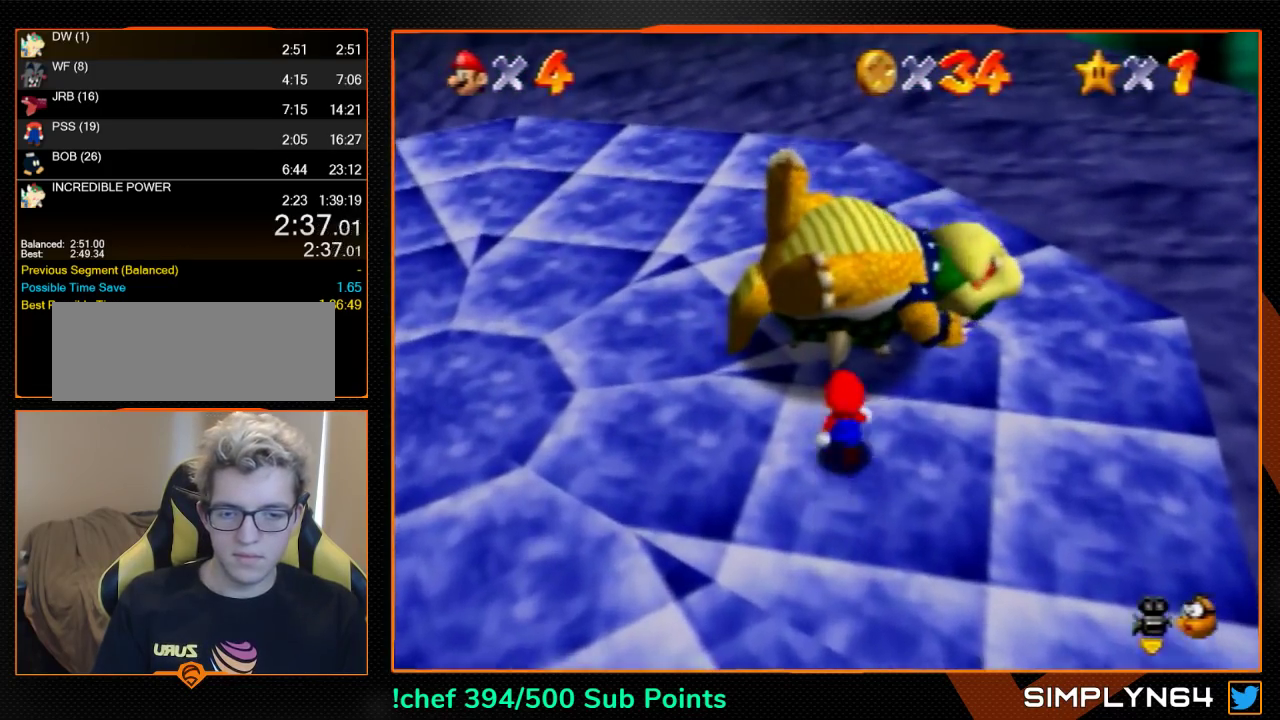
{"buttons": [], "left_stick": "center", "events": [[233, "left_stick", "center"]]}
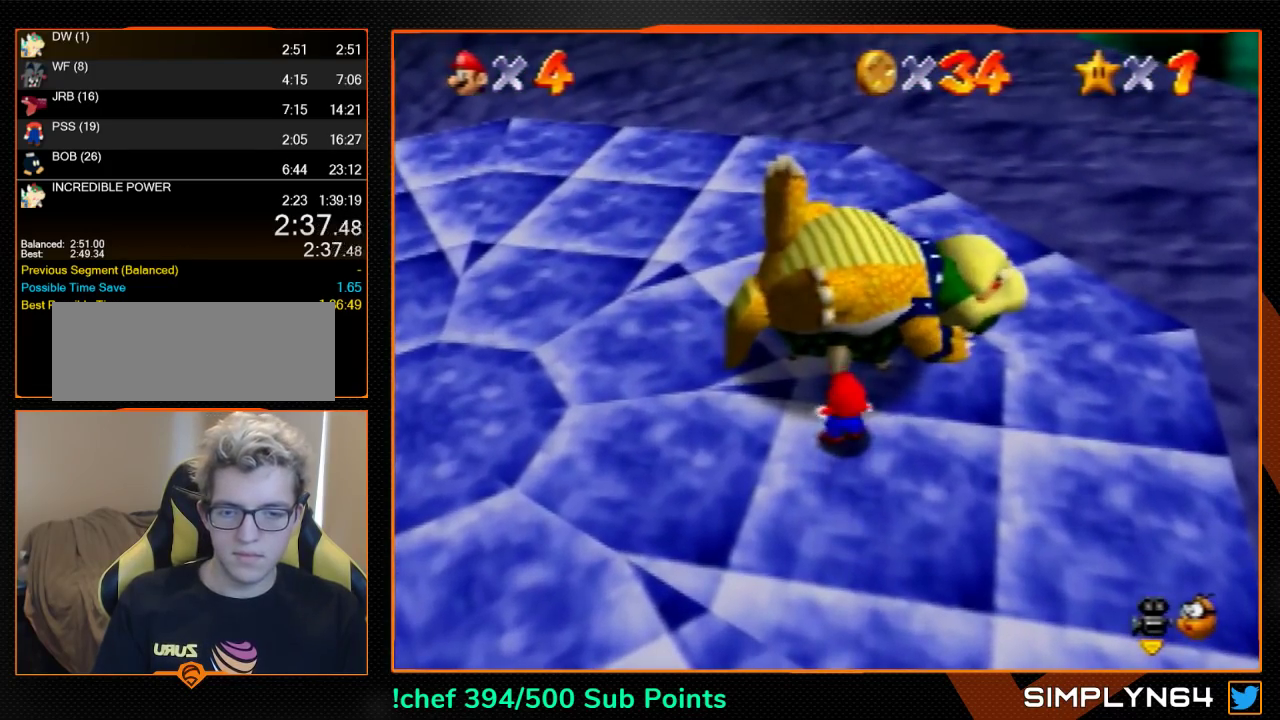
{"buttons": [], "left_stick": "center", "events": [[433, "B", "down"], [500, "B", "up"]]}
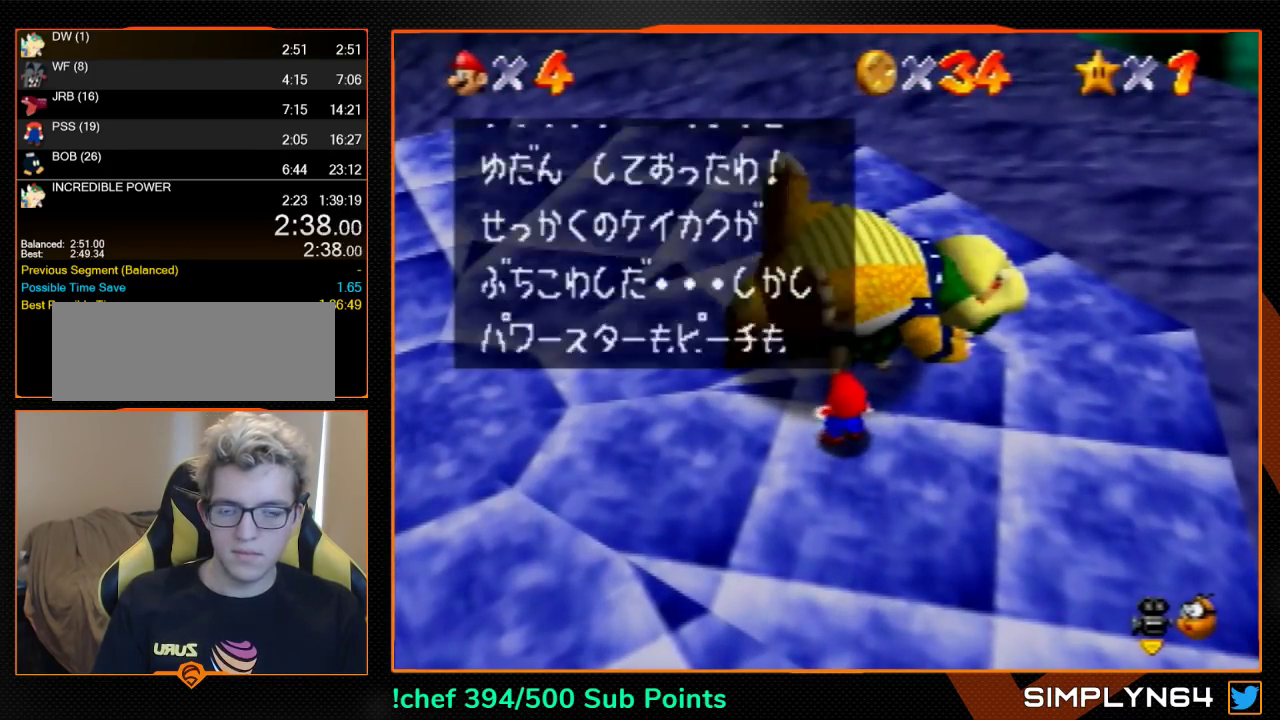
{"buttons": [], "left_stick": "center", "events": [[300, "A", "down"], [300, "B", "down"], [367, "A", "up"], [367, "B", "up"]]}
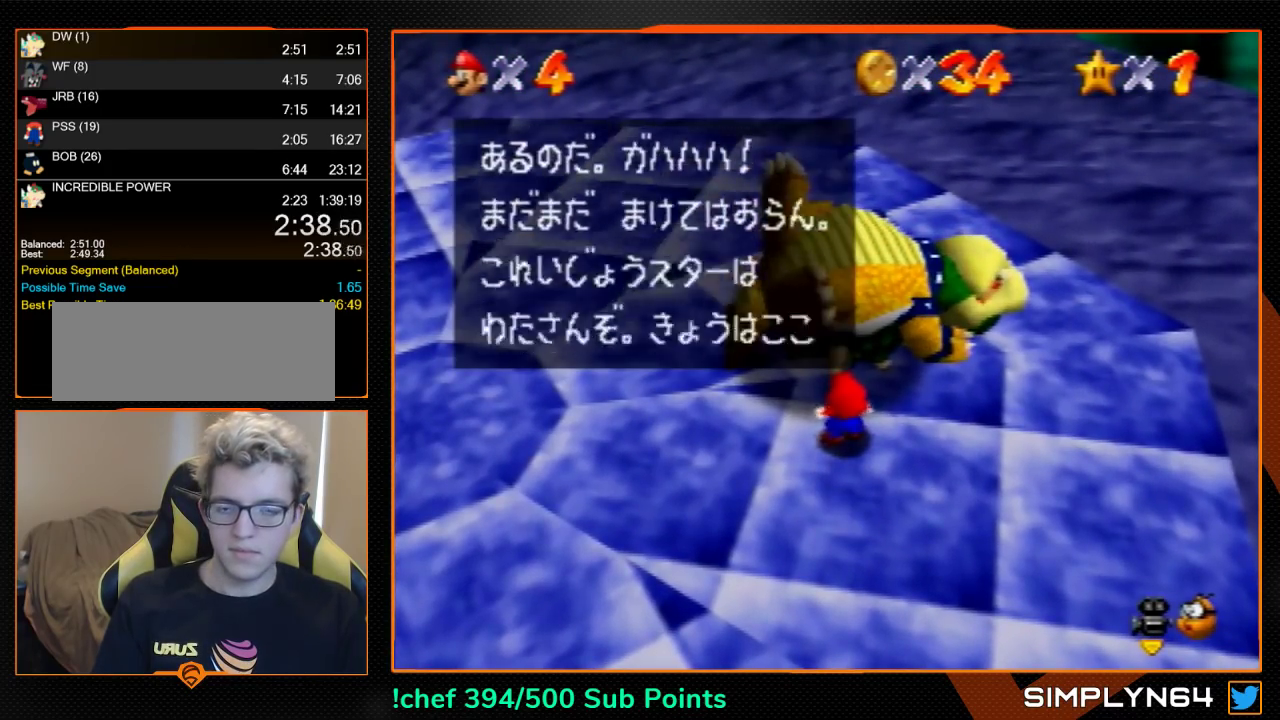
{"buttons": [], "left_stick": "center", "events": [[167, "A", "down"], [200, "B", "down"], [233, "A", "up"], [267, "B", "up"]]}